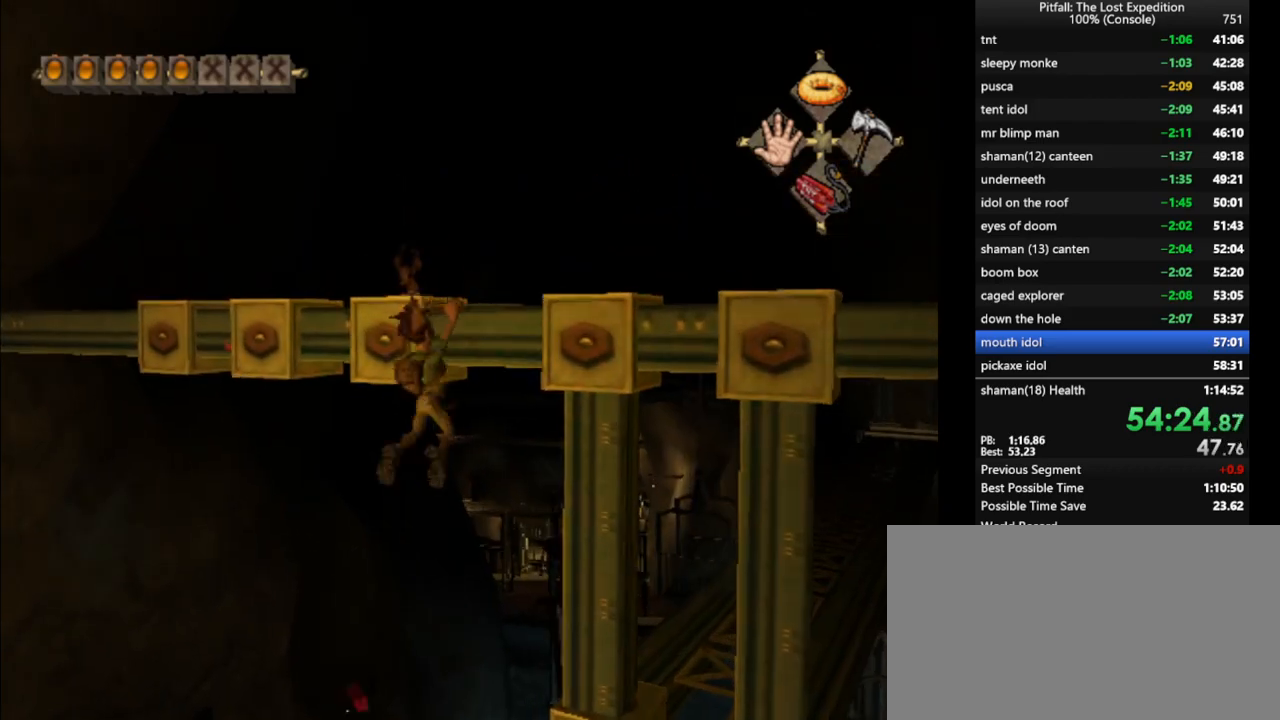
Gameplay with a controller (Nintendo layout); each line is a JSON object with the inputs held at the frame after it (dt_ms = milliseconds from this image to that frame). "events" lists button and stick changes between this image and that frame as [ms after this image, input, new state], when the widget could be followed in between. Not read: L3 R3 START.
{"dt_ms": 500, "buttons": [], "left_stick": "up-left", "right_stick": "center", "events": [[200, "A", "up"], [200, "L1", "down"], [317, "L1", "up"], [450, "L1", "down"], [500, "L1", "up"]]}
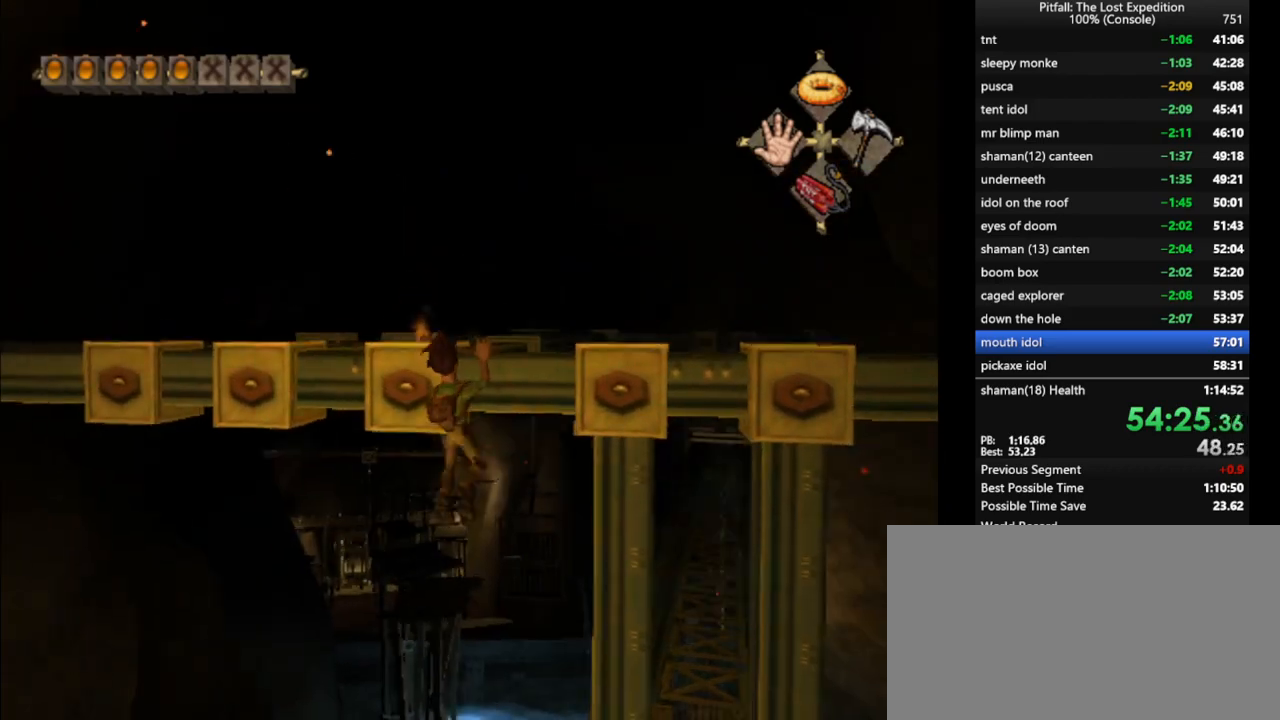
{"dt_ms": 500, "buttons": [], "left_stick": "up-left", "right_stick": "center", "events": [[450, "L1", "down"], [500, "L1", "up"]]}
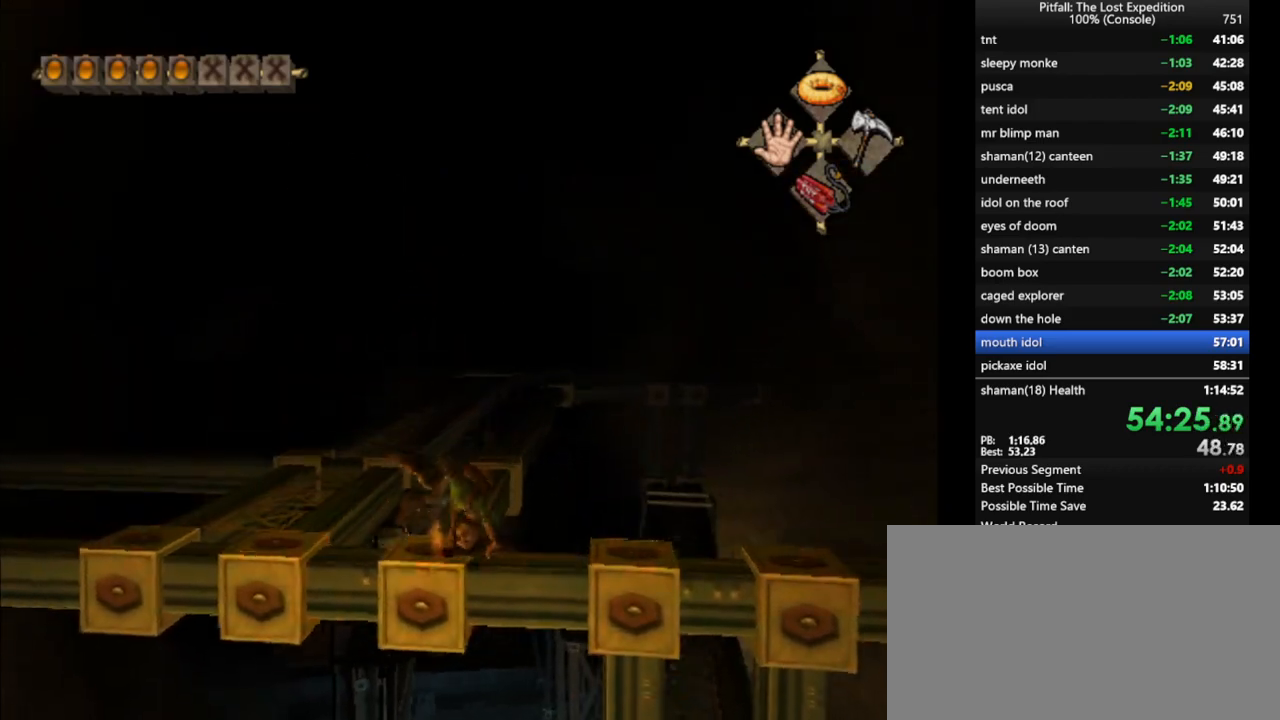
{"dt_ms": 500, "buttons": [], "left_stick": "up-left", "right_stick": "center", "events": [[133, "L1", "down"], [200, "L1", "up"]]}
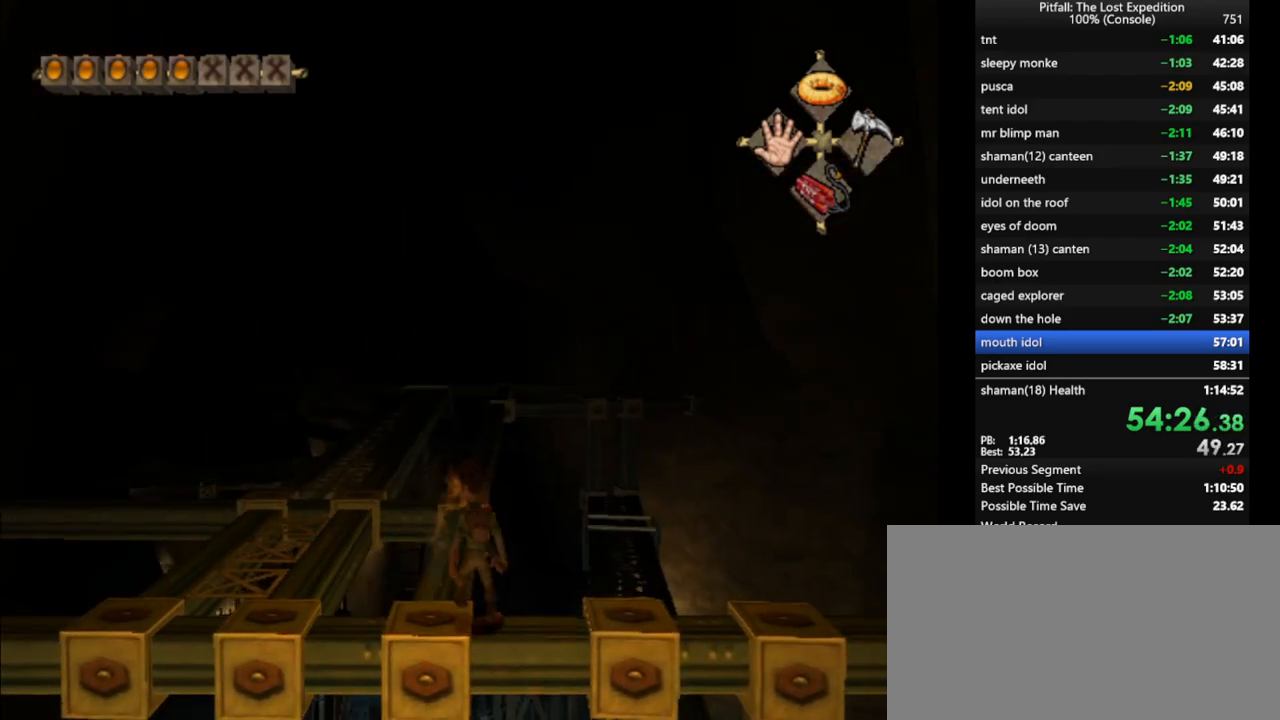
{"dt_ms": 500, "buttons": [], "left_stick": "up", "right_stick": "center", "events": [[117, "A", "down"], [383, "A", "up"], [450, "left_stick", "up"]]}
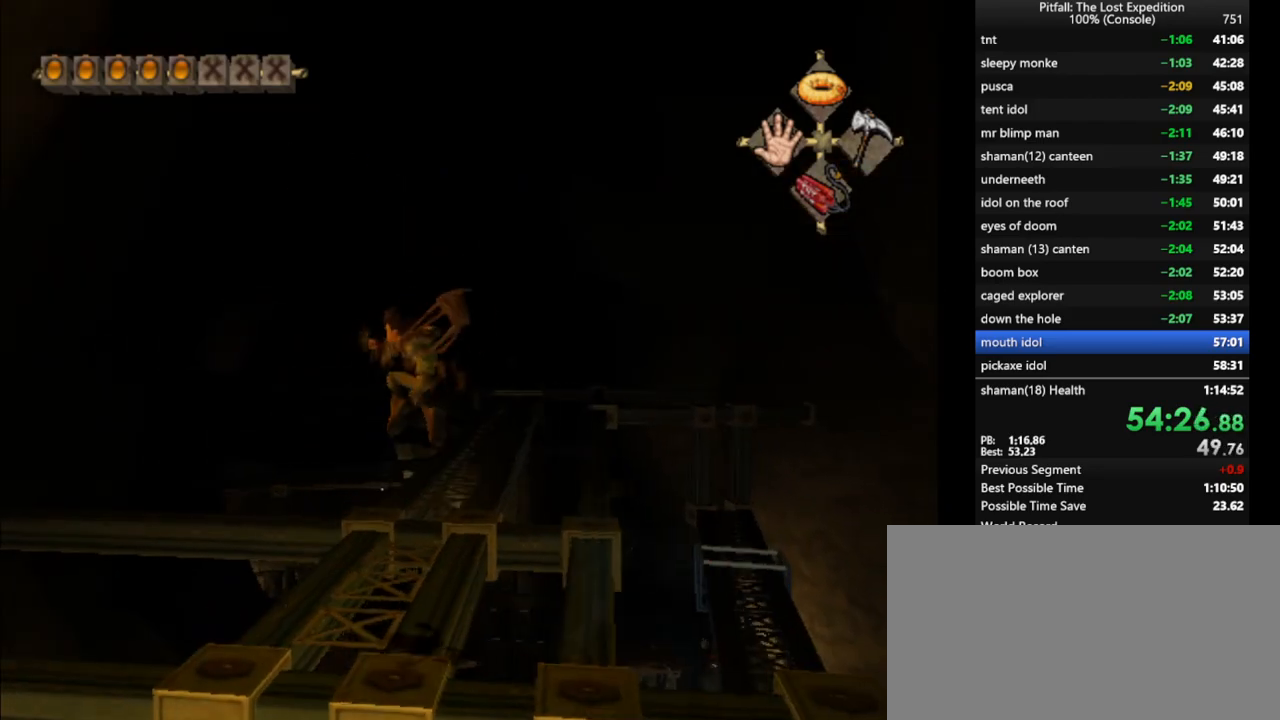
{"dt_ms": 500, "buttons": [], "left_stick": "up", "right_stick": "center", "events": [[200, "L1", "down"], [267, "L1", "up"], [283, "X", "down"], [367, "X", "up"], [450, "X", "down"], [483, "X", "up"]]}
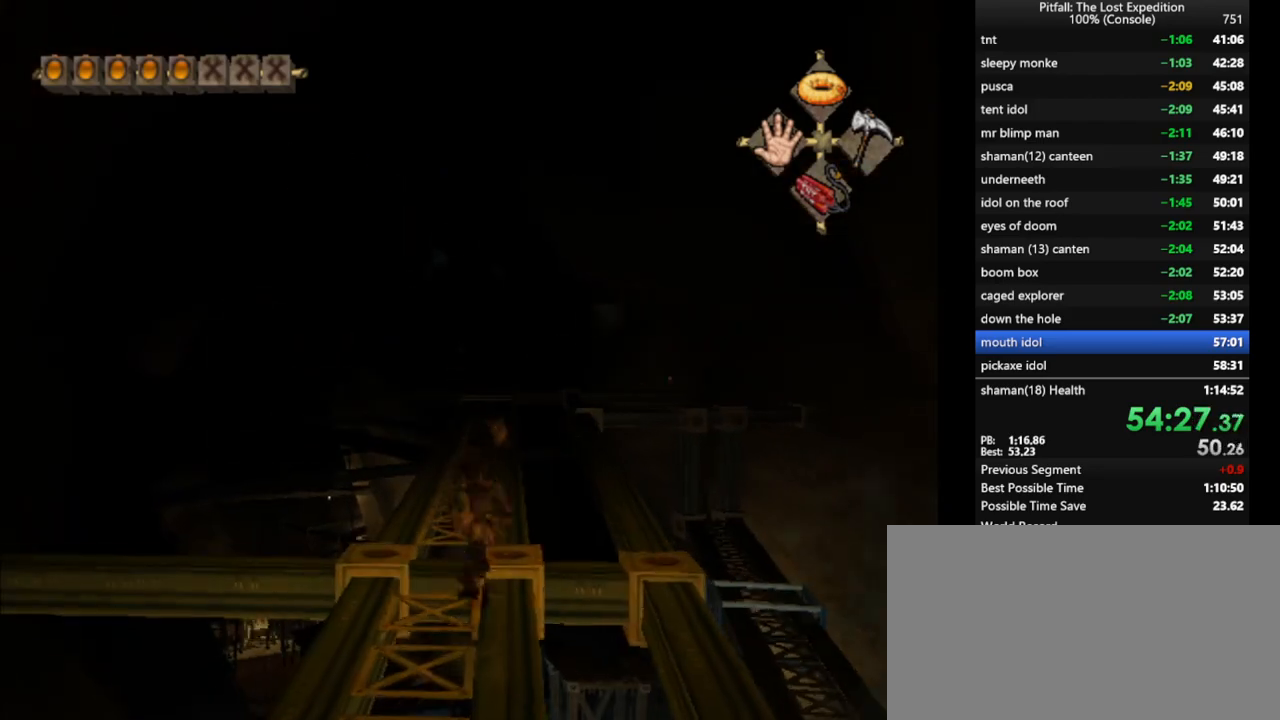
{"dt_ms": 500, "buttons": [], "left_stick": "up", "right_stick": "center", "events": [[50, "X", "down"], [100, "X", "up"], [183, "L1", "down"], [283, "L1", "up"], [283, "X", "down"], [383, "X", "up"], [433, "X", "down"], [467, "X", "up"]]}
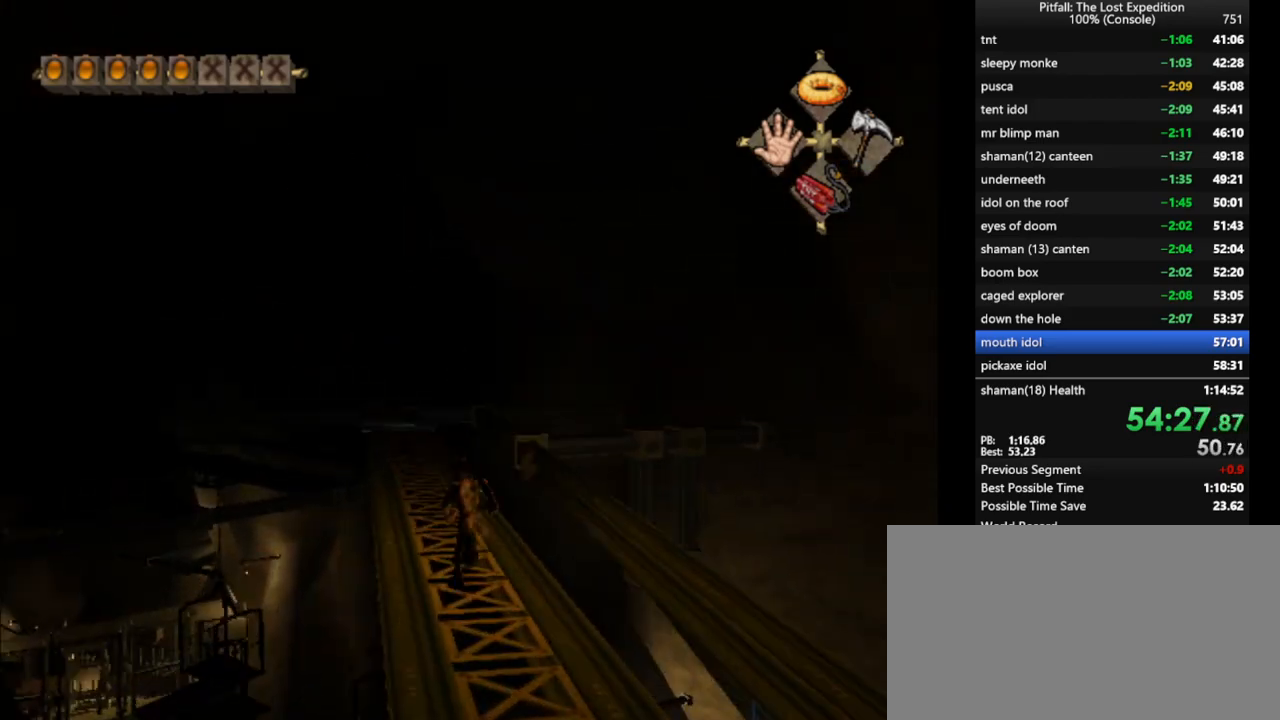
{"dt_ms": 500, "buttons": ["X"], "left_stick": "up", "right_stick": "center", "events": [[67, "X", "down"], [117, "X", "up"], [217, "X", "down"], [250, "R1", "down"], [283, "X", "up"], [333, "R1", "up"], [367, "X", "down"]]}
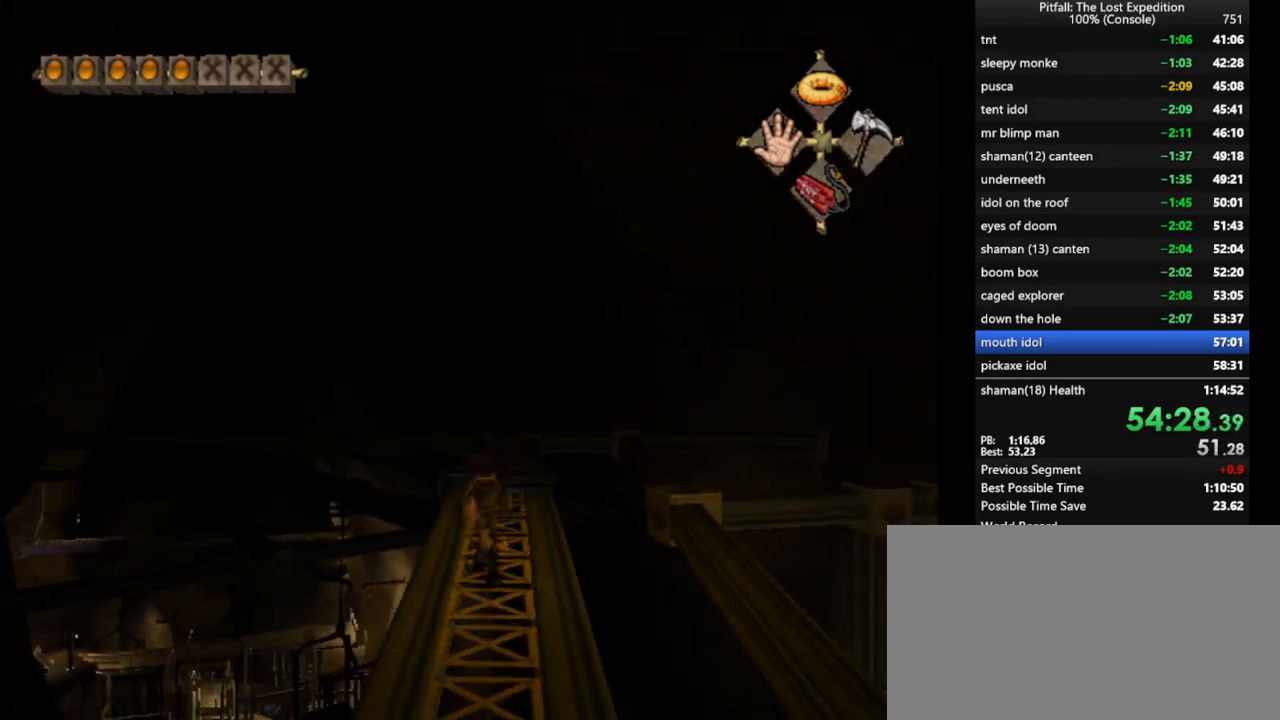
{"dt_ms": 500, "buttons": [], "left_stick": "up", "right_stick": "center", "events": [[50, "X", "up"], [117, "X", "down"], [167, "X", "up"], [283, "X", "down"], [350, "X", "up"], [417, "X", "down"], [500, "X", "up"]]}
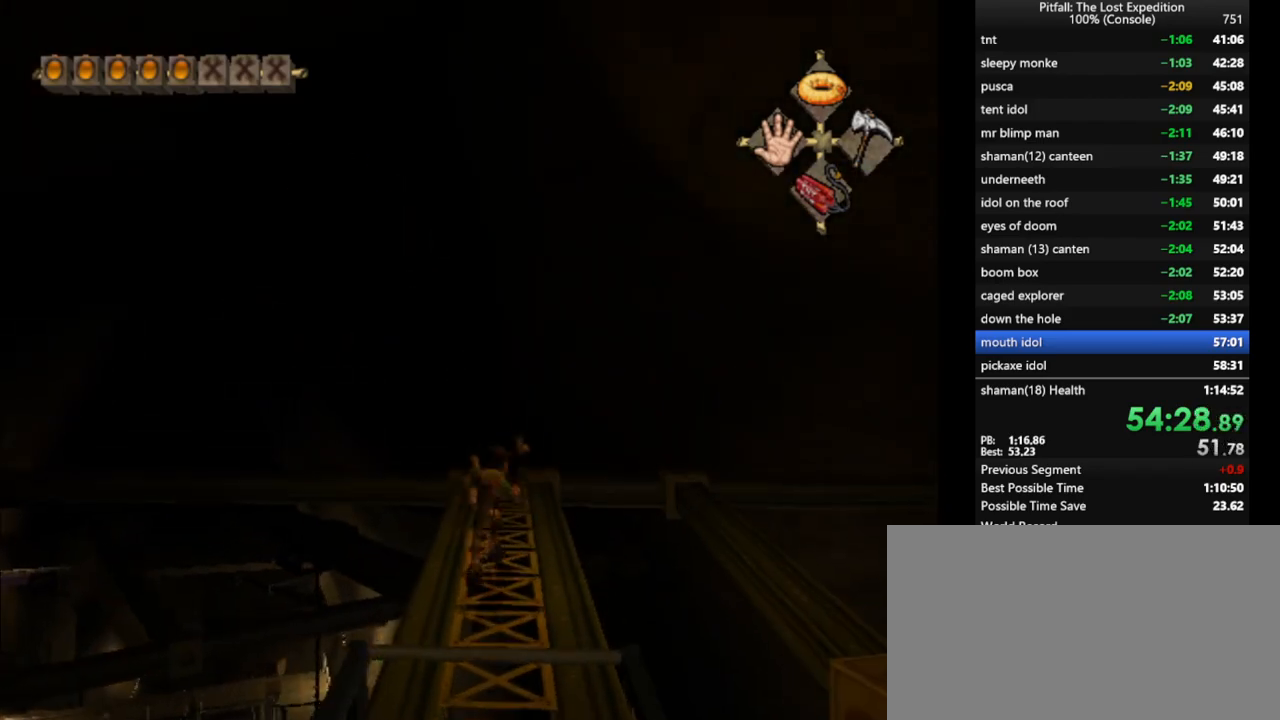
{"dt_ms": 500, "buttons": ["R1"], "left_stick": "up-right", "right_stick": "center", "events": [[167, "R1", "down"], [200, "left_stick", "center"], [367, "left_stick", "up-right"]]}
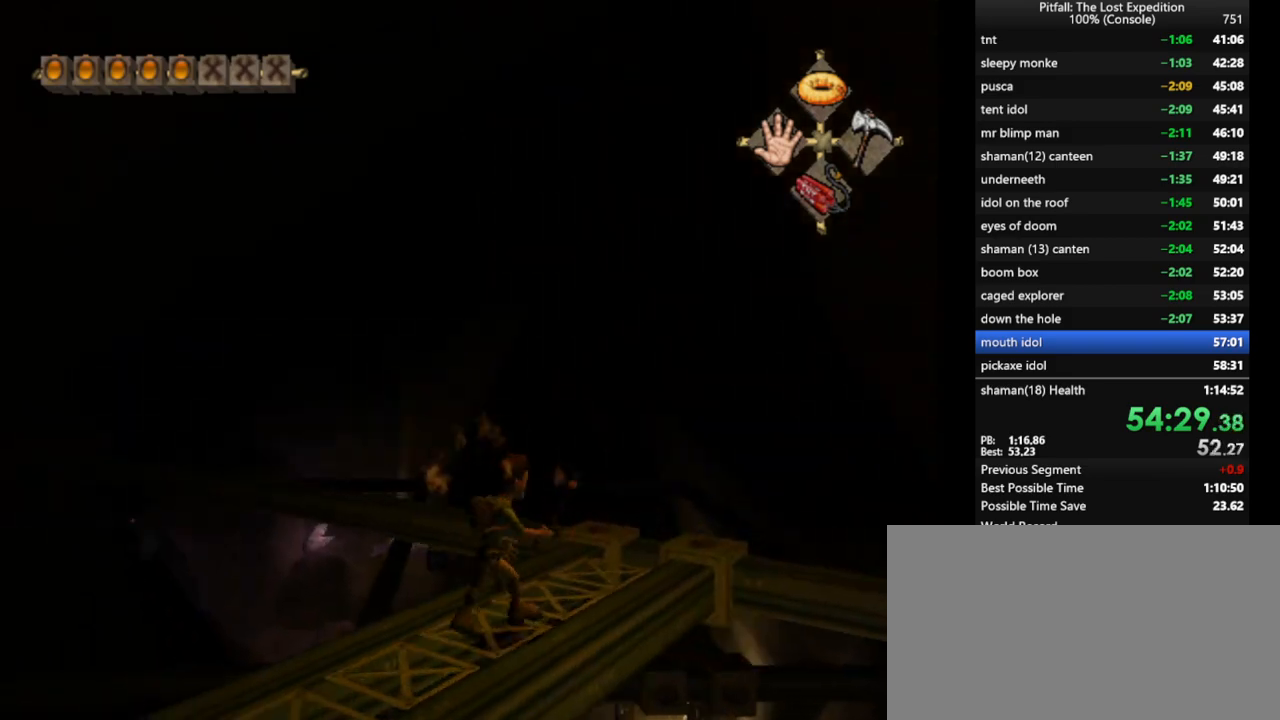
{"dt_ms": 500, "buttons": [], "left_stick": "up-right", "right_stick": "center", "events": [[133, "R1", "up"], [333, "R1", "down"], [400, "R1", "up"]]}
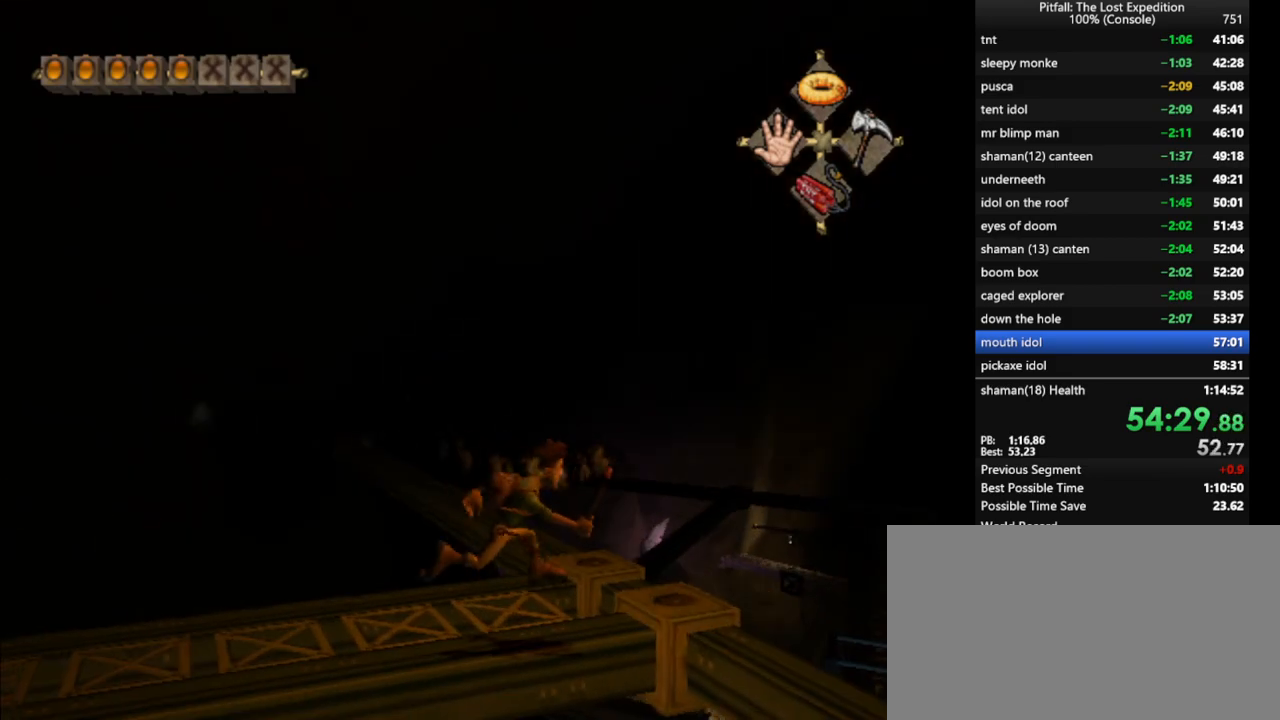
{"dt_ms": 500, "buttons": [], "left_stick": "up", "right_stick": "center", "events": [[117, "R1", "down"], [200, "R1", "up"], [250, "left_stick", "up"], [367, "R1", "down"], [383, "R1", "up"]]}
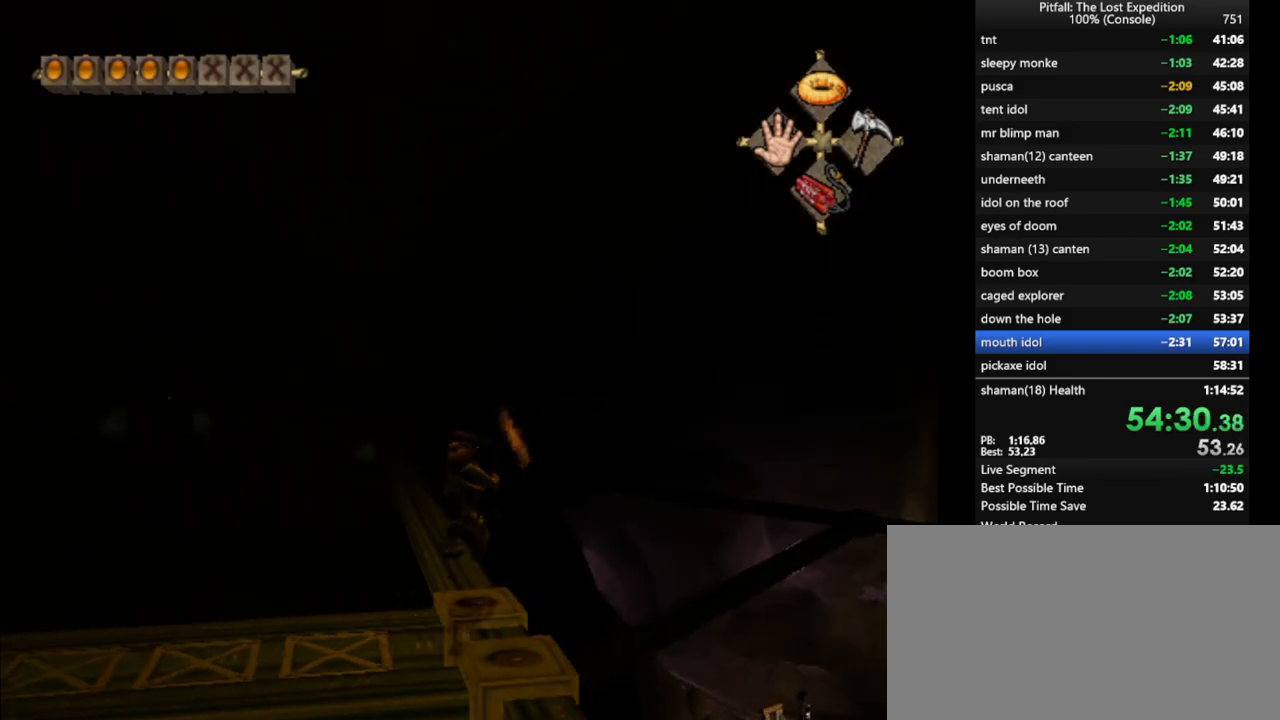
{"dt_ms": 500, "buttons": ["X"], "left_stick": "up-left", "right_stick": "center", "events": [[100, "X", "down"], [167, "X", "up"], [217, "left_stick", "up-left"], [267, "X", "down"], [300, "X", "up"], [383, "X", "down"], [450, "X", "up"], [500, "X", "down"]]}
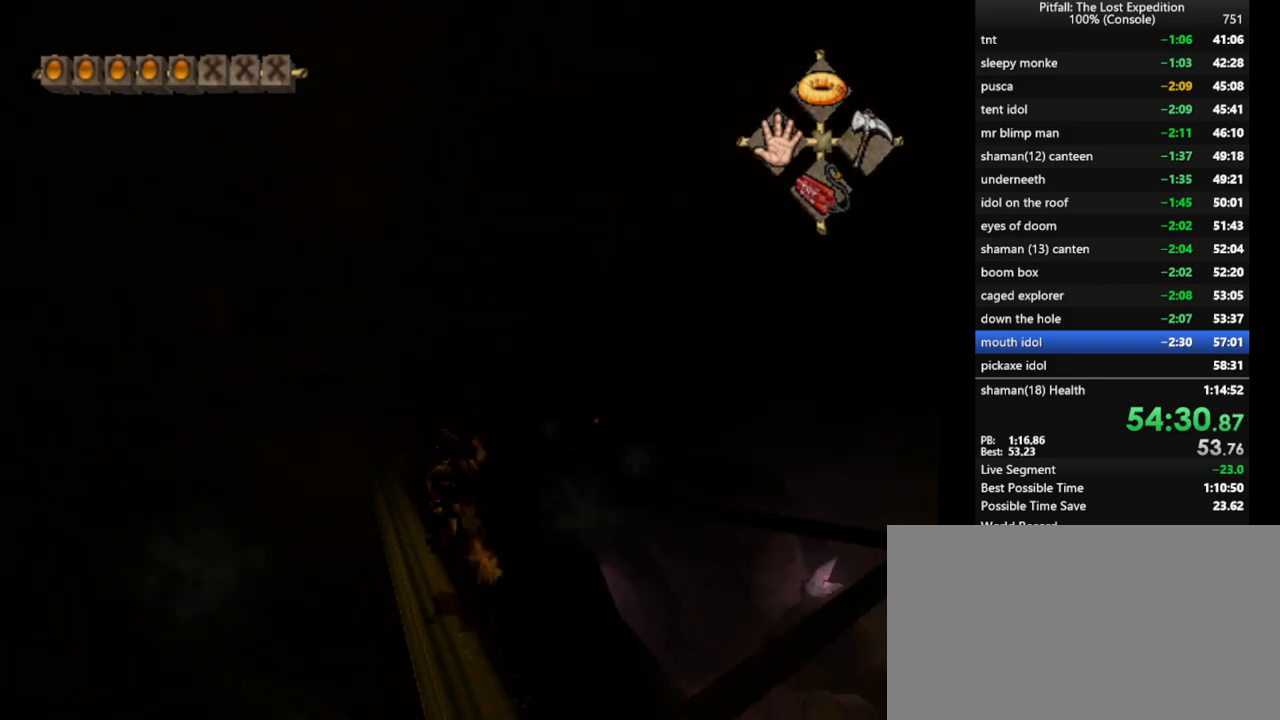
{"dt_ms": 500, "buttons": [], "left_stick": "up-left", "right_stick": "center", "events": [[33, "X", "up"], [100, "X", "down"], [233, "X", "up"]]}
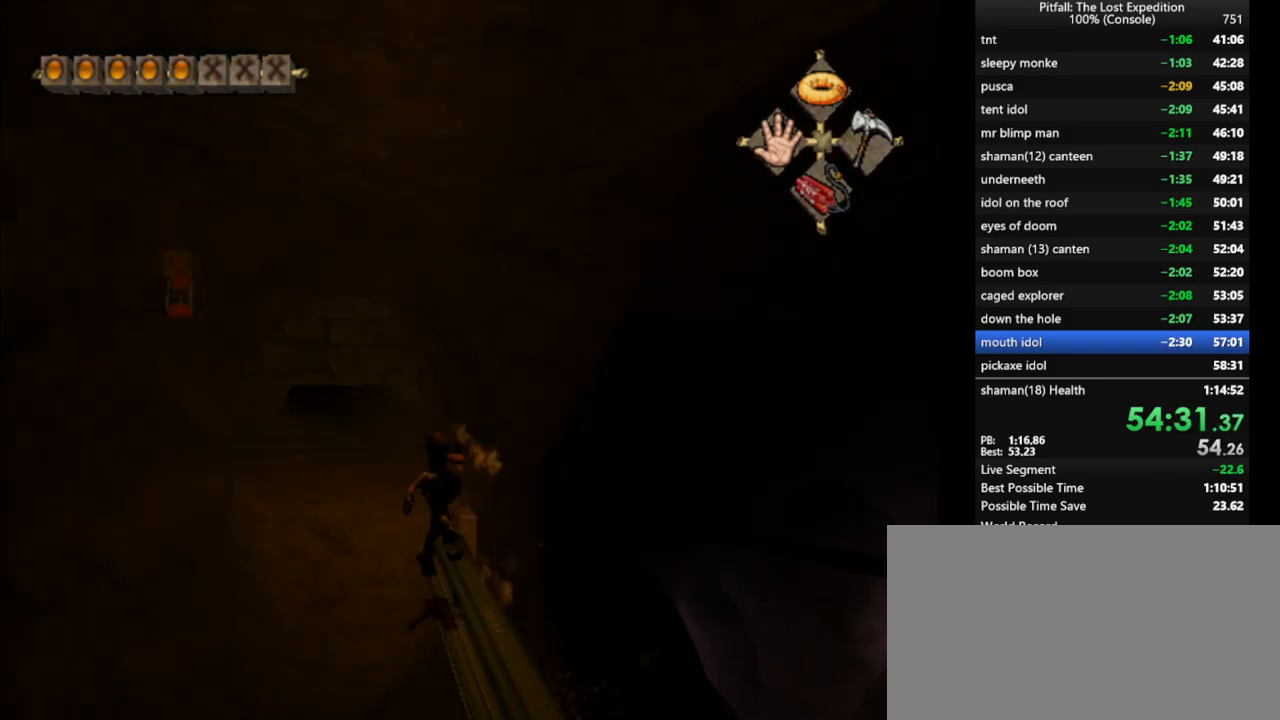
{"dt_ms": 500, "buttons": ["R1"], "left_stick": "up", "right_stick": "center", "events": [[83, "A", "down"], [233, "R1", "down"], [333, "R1", "up"], [333, "left_stick", "up"], [350, "A", "up"], [500, "R1", "down"]]}
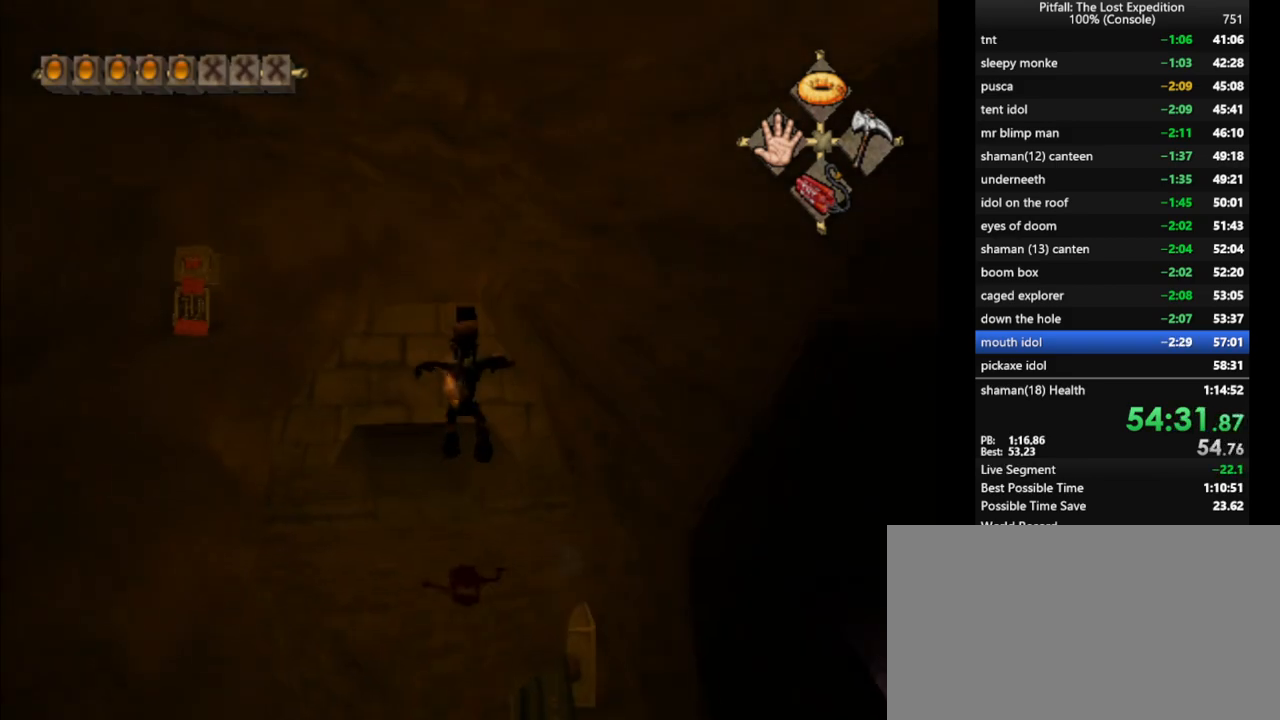
{"dt_ms": 500, "buttons": ["Y", "L1"], "left_stick": "up", "right_stick": "center", "events": [[50, "Y", "down"], [83, "R1", "up"], [417, "L1", "down"]]}
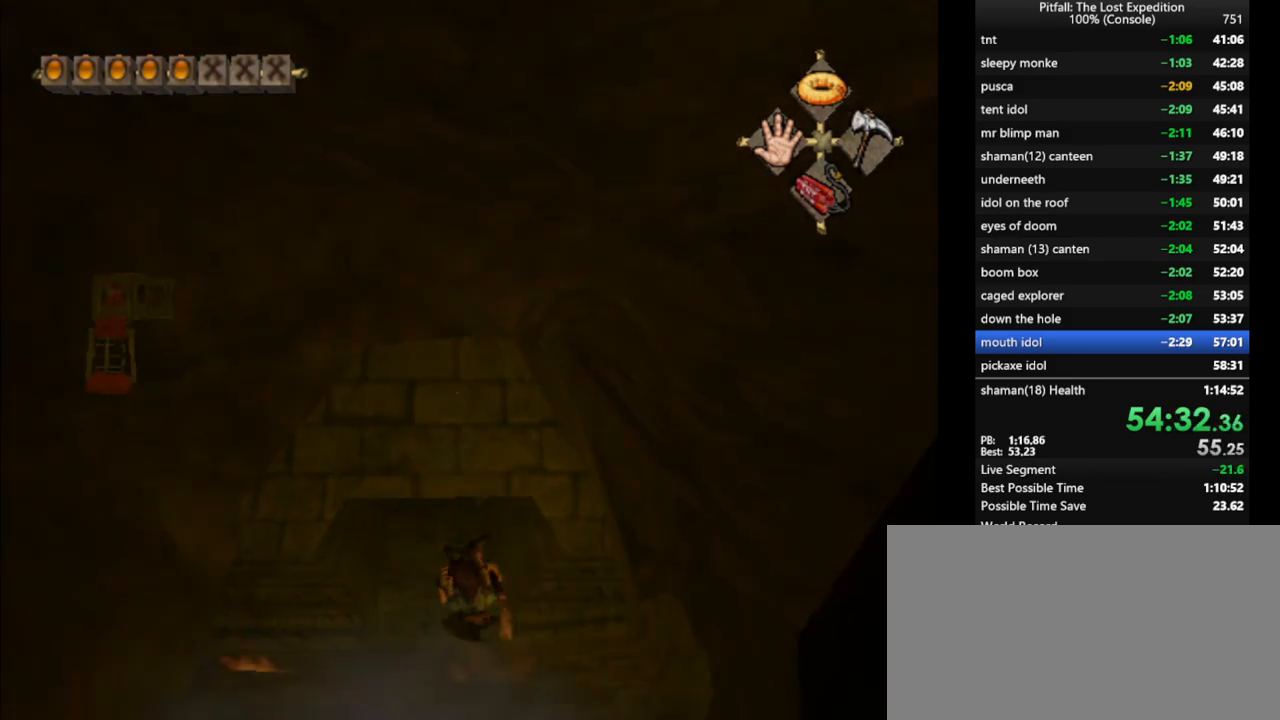
{"dt_ms": 500, "buttons": ["Y"], "left_stick": "up", "right_stick": "center", "events": [[17, "L1", "up"], [267, "A", "down"], [350, "A", "up"], [383, "R1", "down"], [500, "R1", "up"]]}
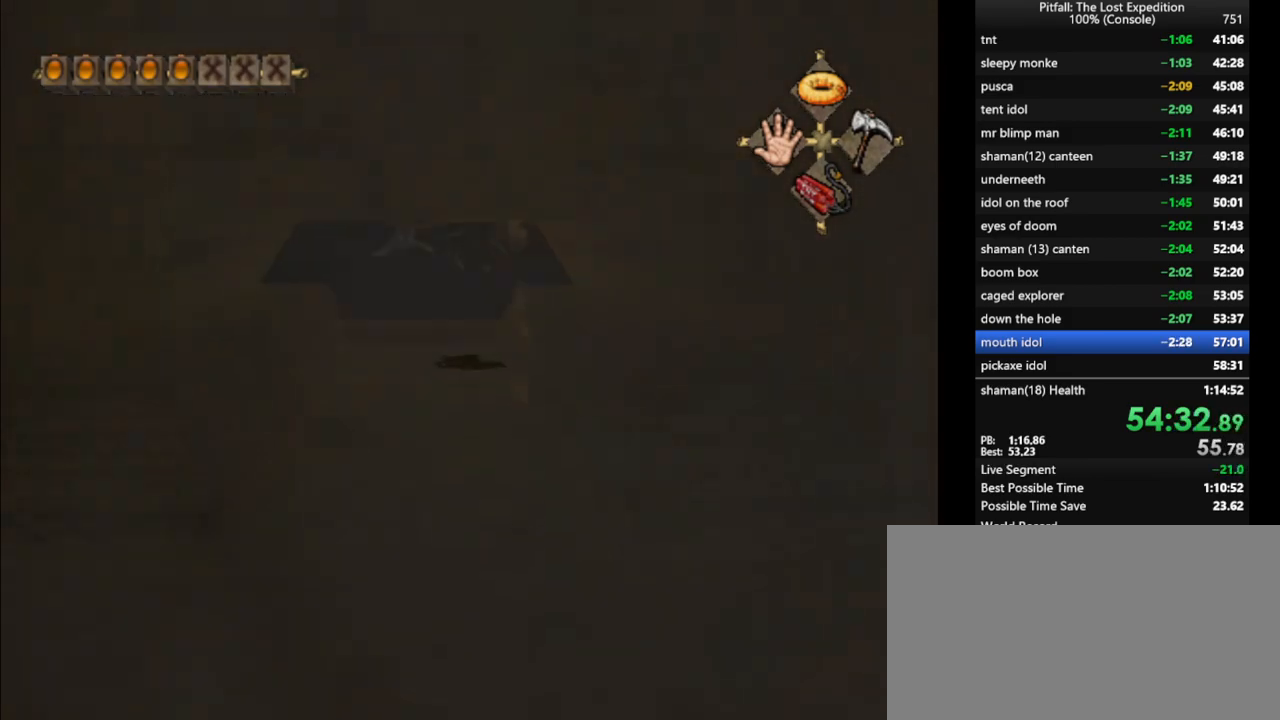
{"dt_ms": 500, "buttons": [], "left_stick": "up", "right_stick": "center", "events": [[117, "A", "down"], [150, "A", "up"], [317, "R1", "down"], [367, "R1", "up"], [400, "Y", "up"]]}
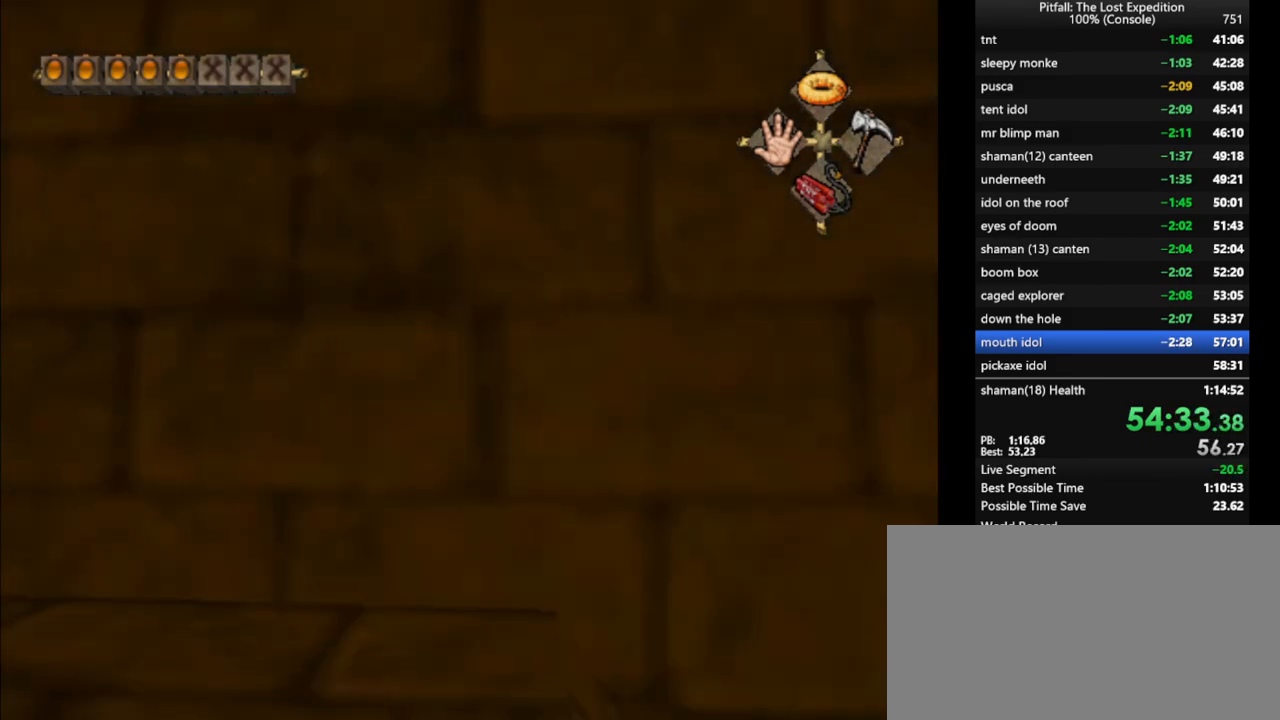
{"dt_ms": 500, "buttons": ["L1"], "left_stick": "up", "right_stick": "center", "events": [[117, "L1", "down"], [183, "L1", "up"], [500, "L1", "down"]]}
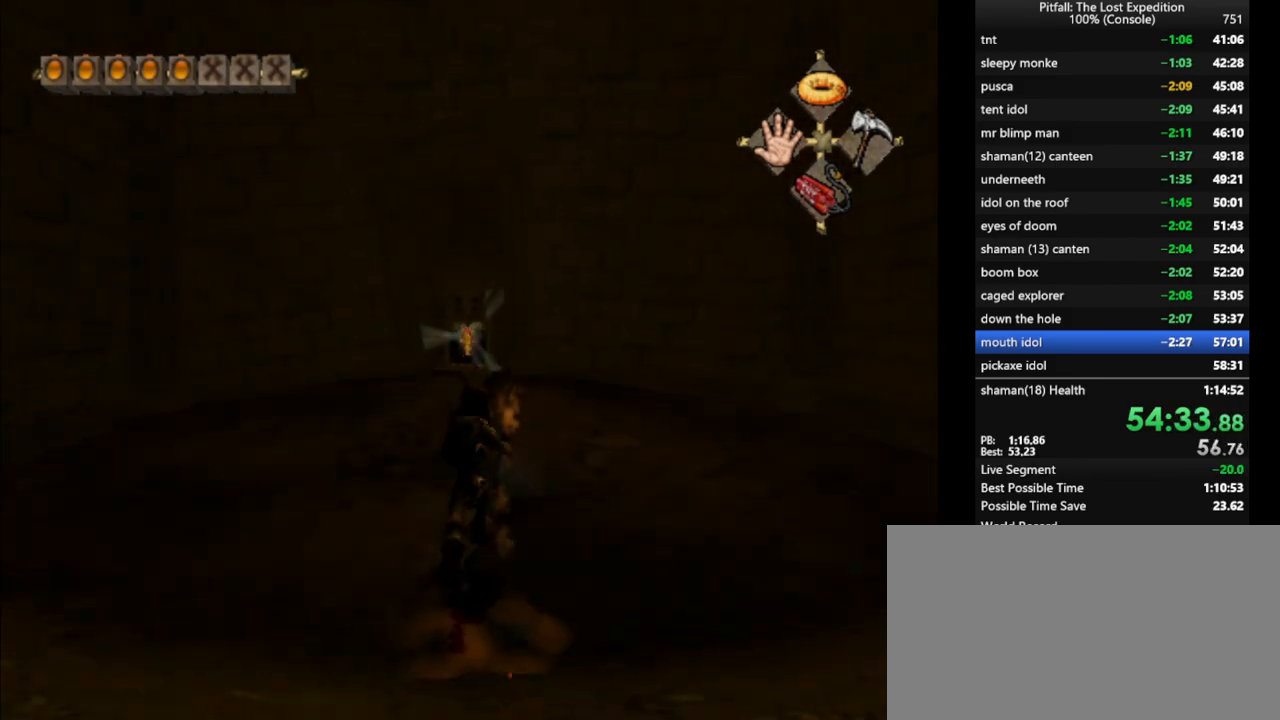
{"dt_ms": 500, "buttons": [], "left_stick": "up", "right_stick": "center", "events": [[33, "L1", "up"], [183, "X", "down"], [267, "X", "up"], [317, "X", "down"], [333, "X", "up"], [417, "X", "down"], [467, "X", "up"]]}
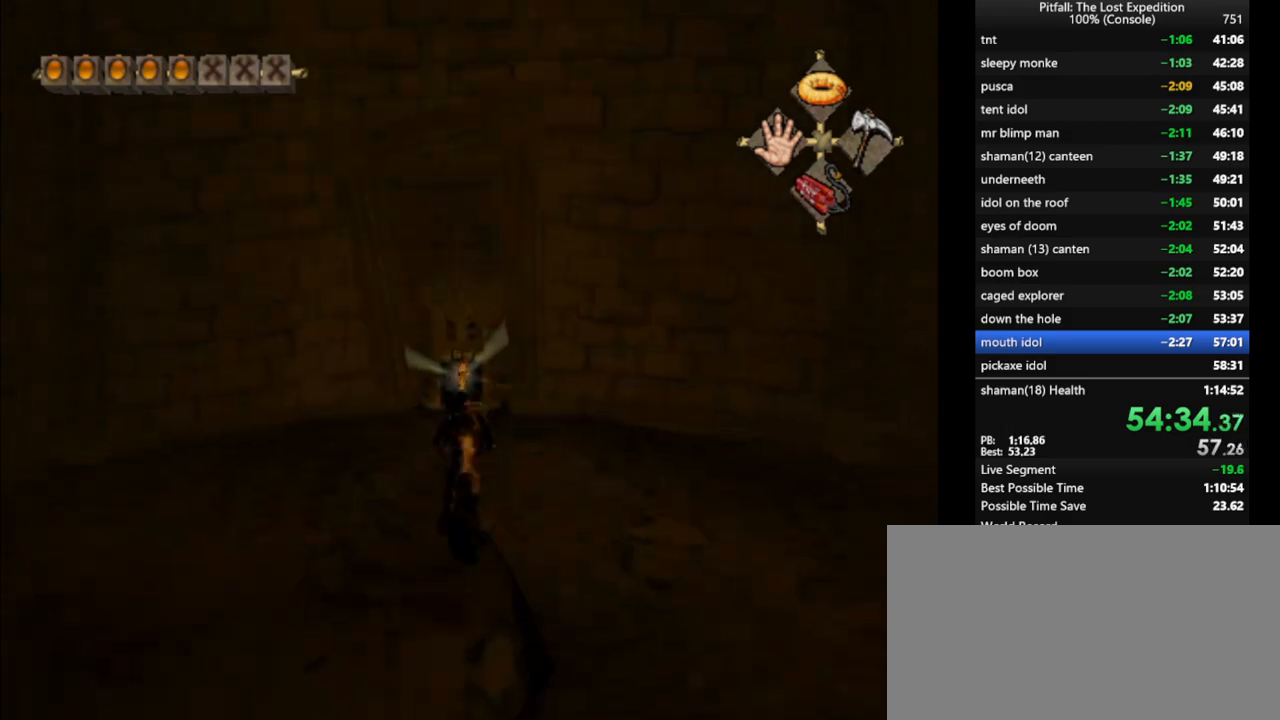
{"dt_ms": 500, "buttons": [], "left_stick": "up", "right_stick": "center", "events": [[267, "DPAD_LEFT", "down"], [383, "DPAD_LEFT", "up"]]}
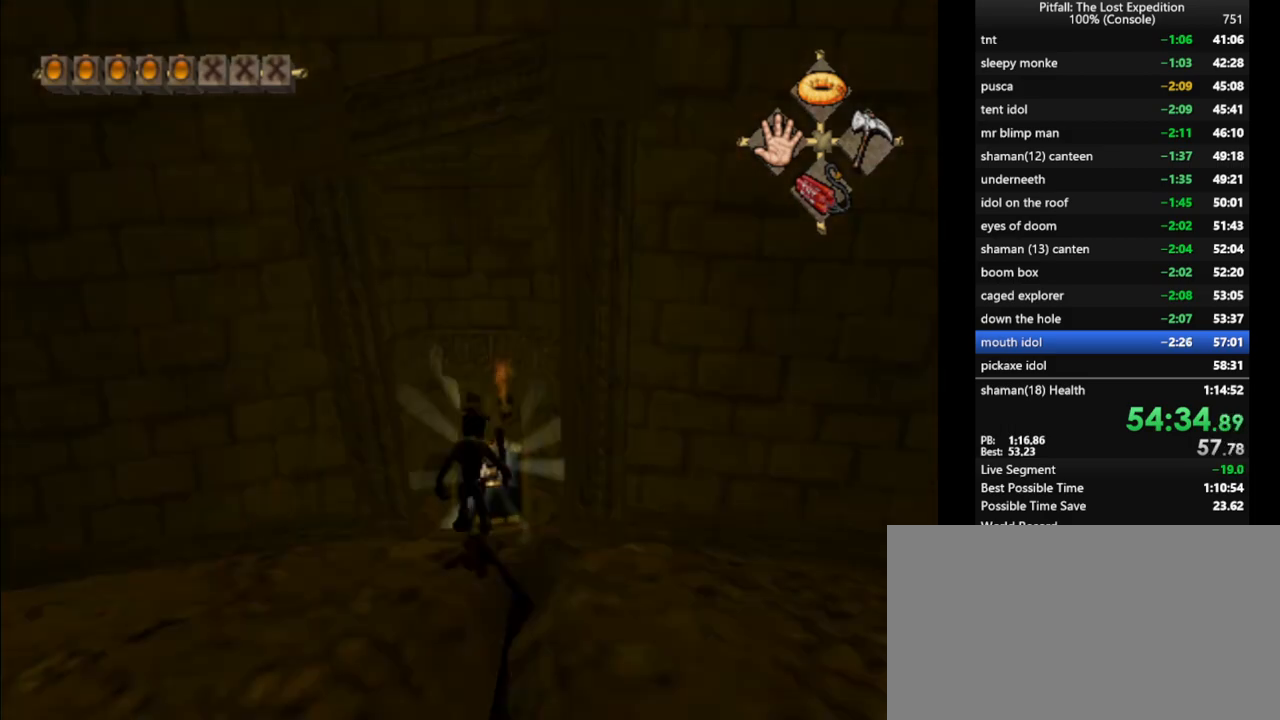
{"dt_ms": 500, "buttons": [], "left_stick": "up", "right_stick": "up-left", "events": [[100, "right_stick", "up-left"]]}
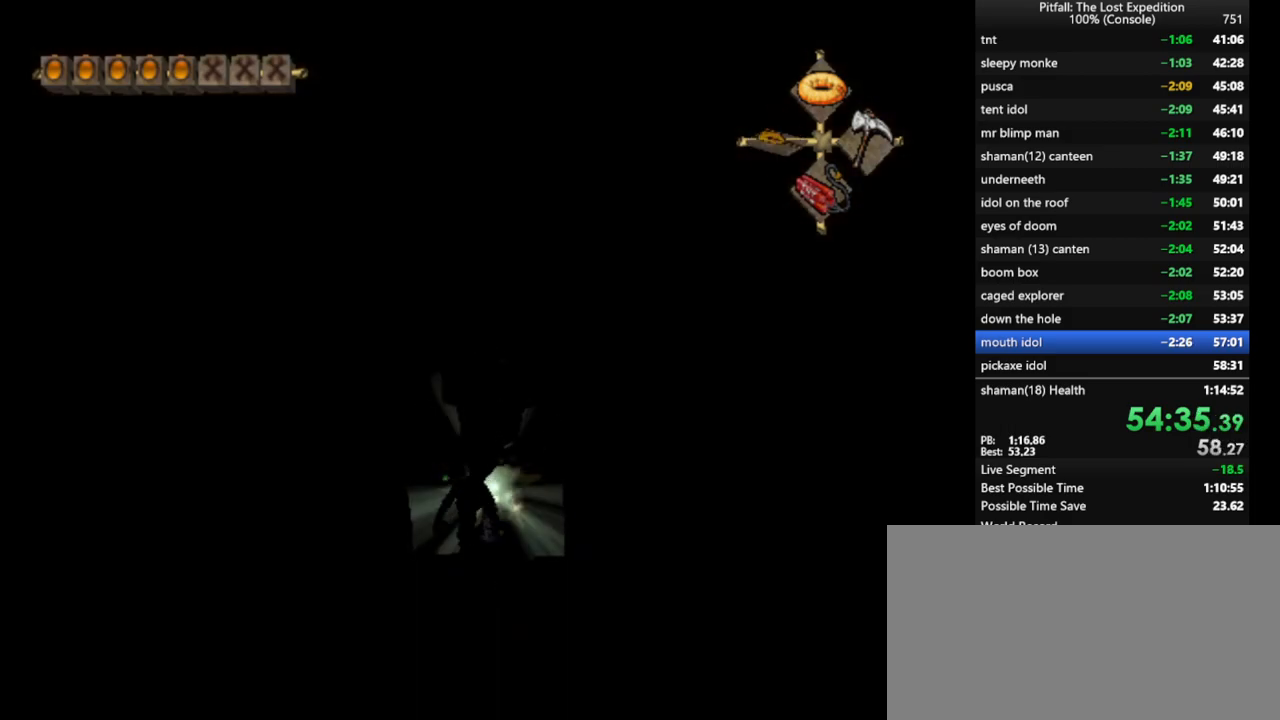
{"dt_ms": 500, "buttons": [], "left_stick": "down", "right_stick": "center", "events": [[283, "right_stick", "center"], [383, "left_stick", "down"]]}
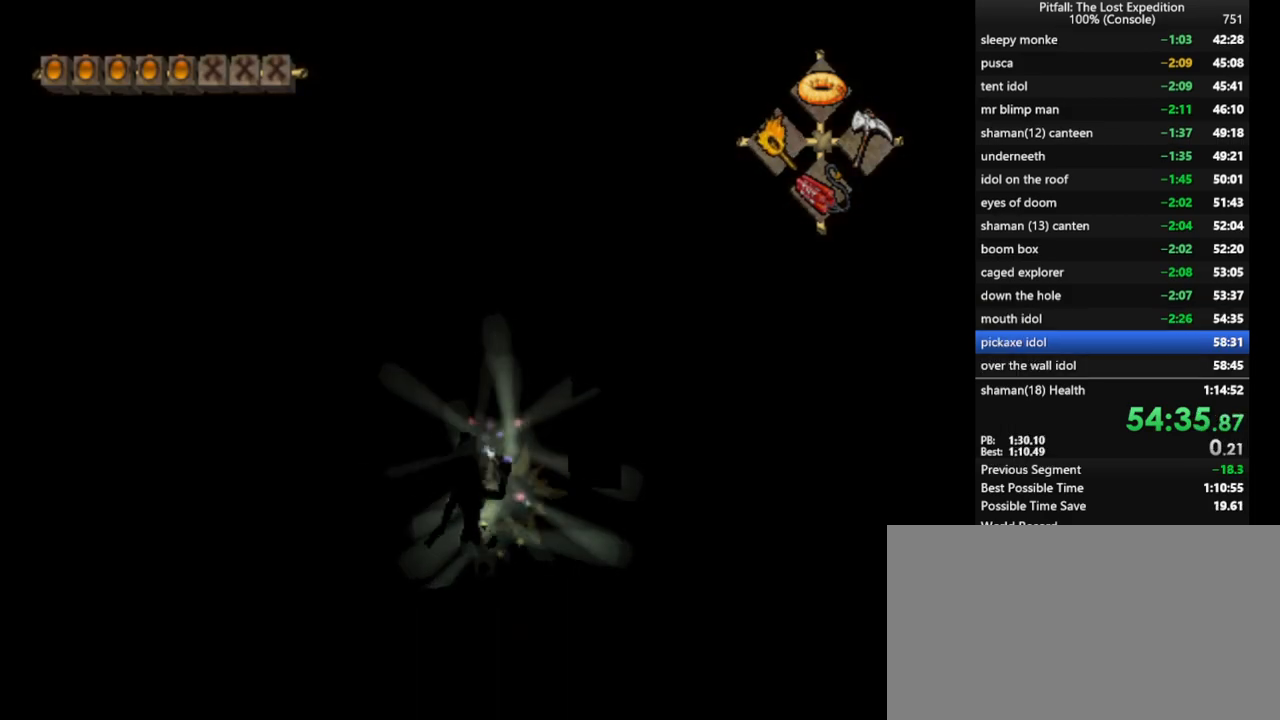
{"dt_ms": 500, "buttons": [], "left_stick": "down", "right_stick": "center", "events": [[200, "DPAD_LEFT", "down"], [283, "DPAD_LEFT", "up"]]}
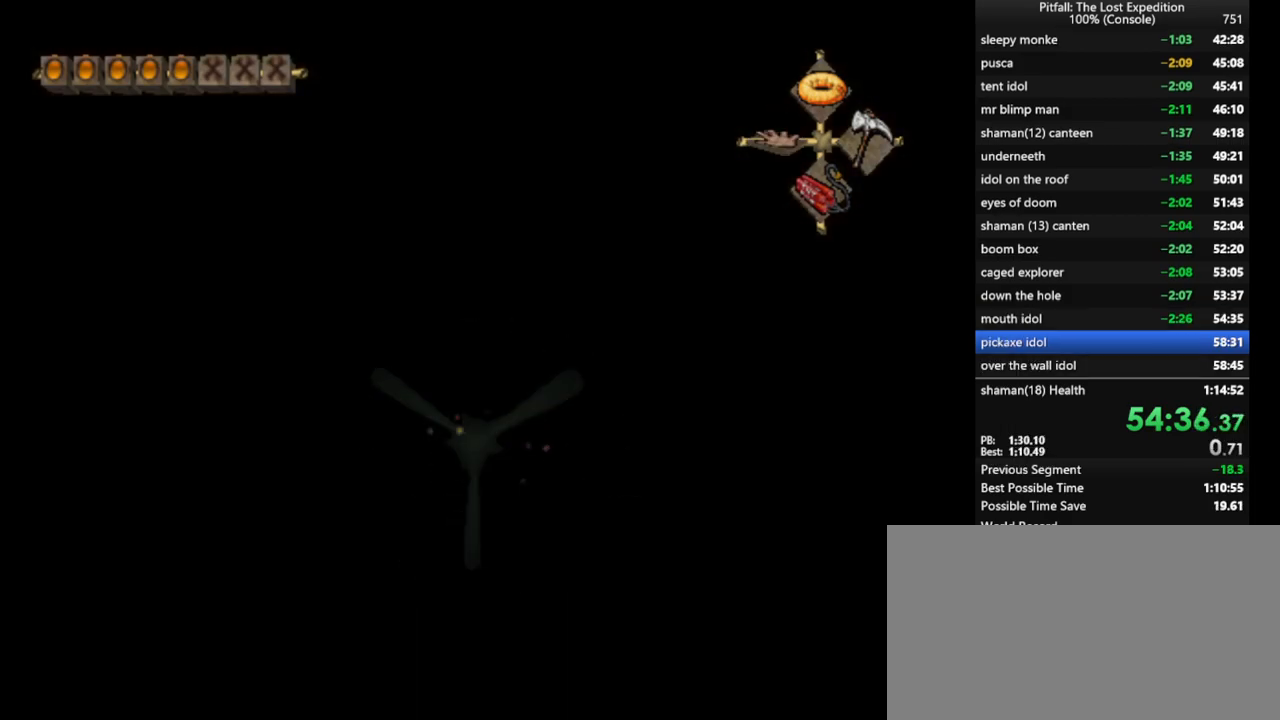
{"dt_ms": 1000, "buttons": ["L1"], "left_stick": "right", "right_stick": "center"}
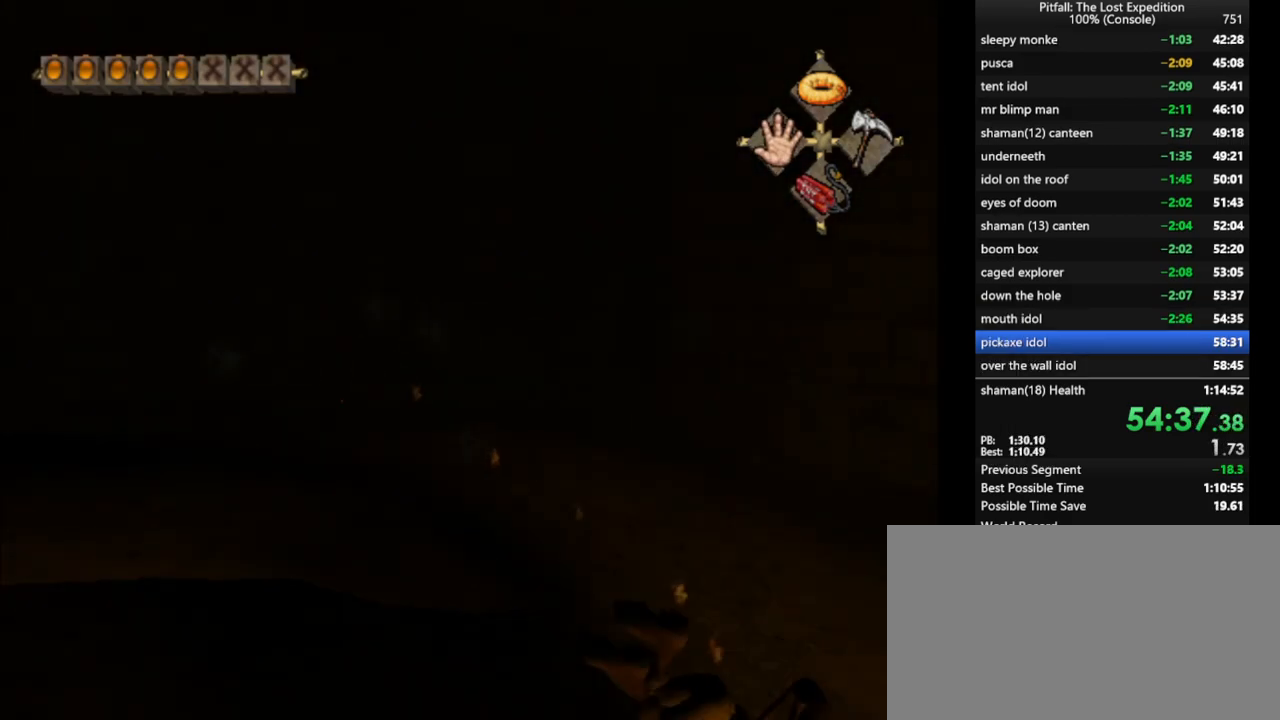
{"dt_ms": 500, "buttons": ["Y"], "left_stick": "up-left", "right_stick": "center", "events": [[200, "left_stick", "up"], [283, "L1", "up"], [283, "left_stick", "up-left"], [483, "Y", "down"]]}
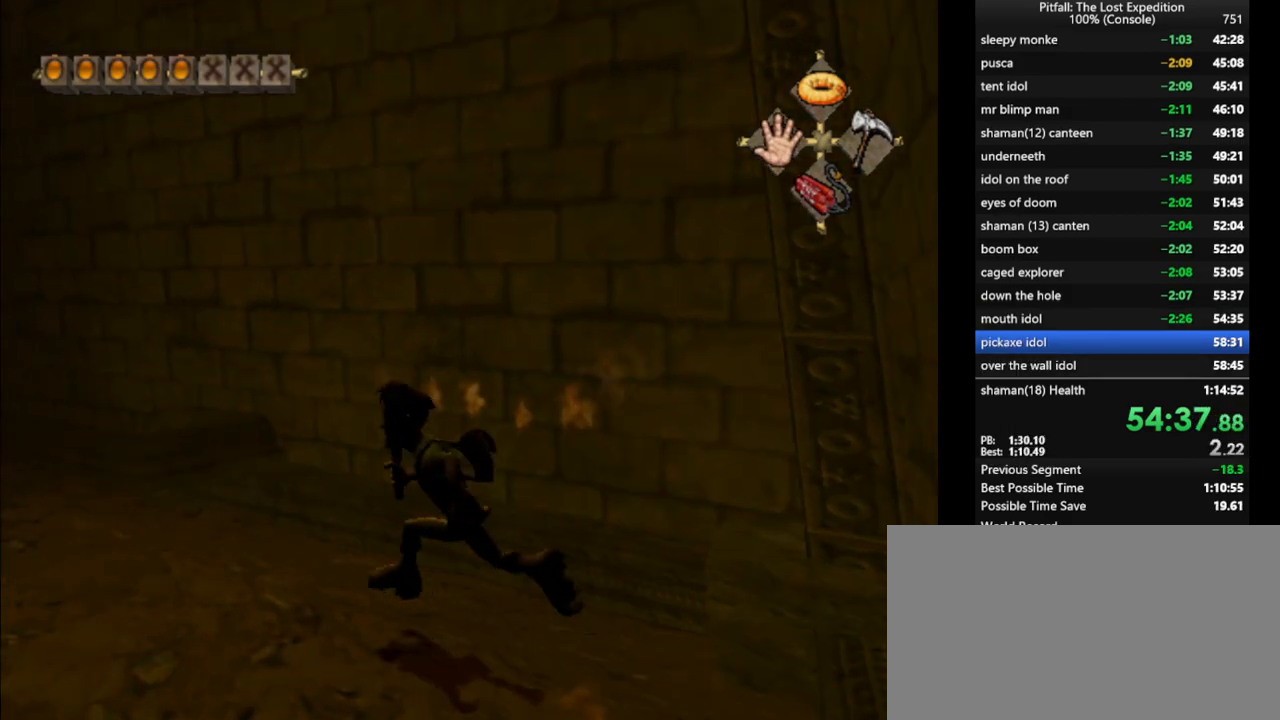
{"dt_ms": 500, "buttons": ["Y"], "left_stick": "up-left", "right_stick": "center", "events": [[217, "L1", "down"], [317, "L1", "up"]]}
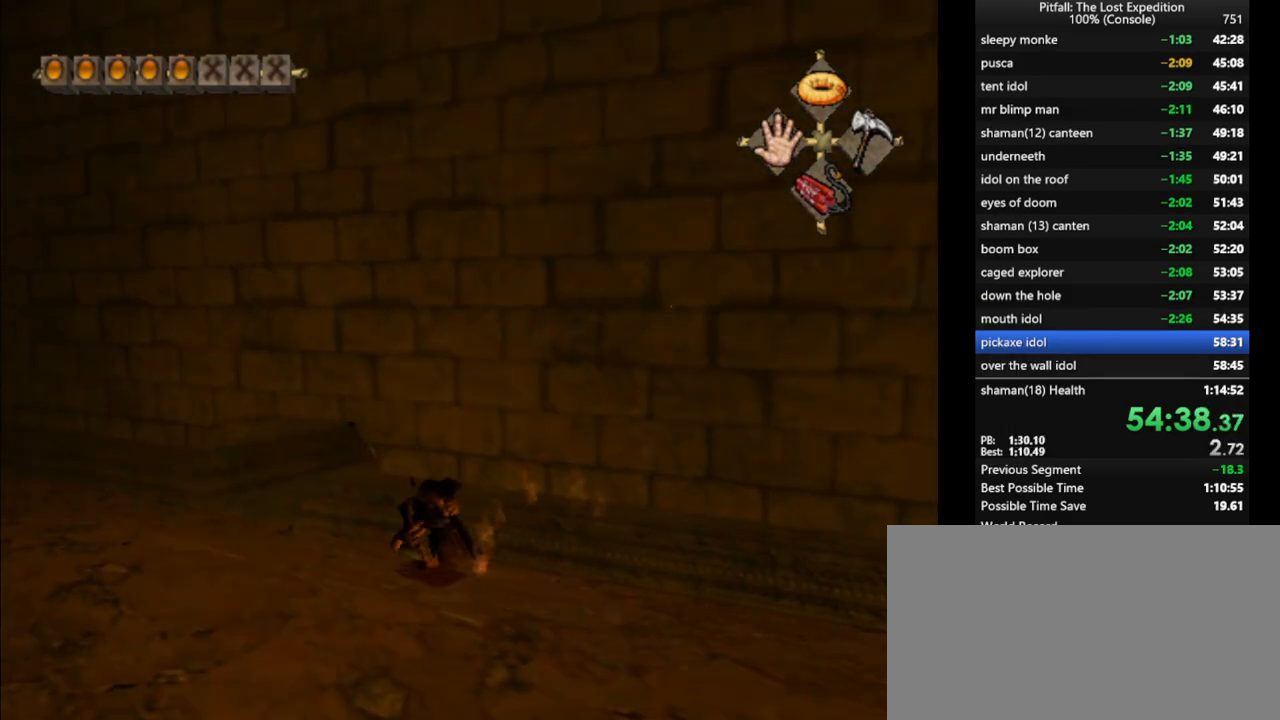
{"dt_ms": 500, "buttons": ["Y"], "left_stick": "up", "right_stick": "center", "events": [[133, "L1", "down"], [283, "left_stick", "up"], [467, "L1", "up"]]}